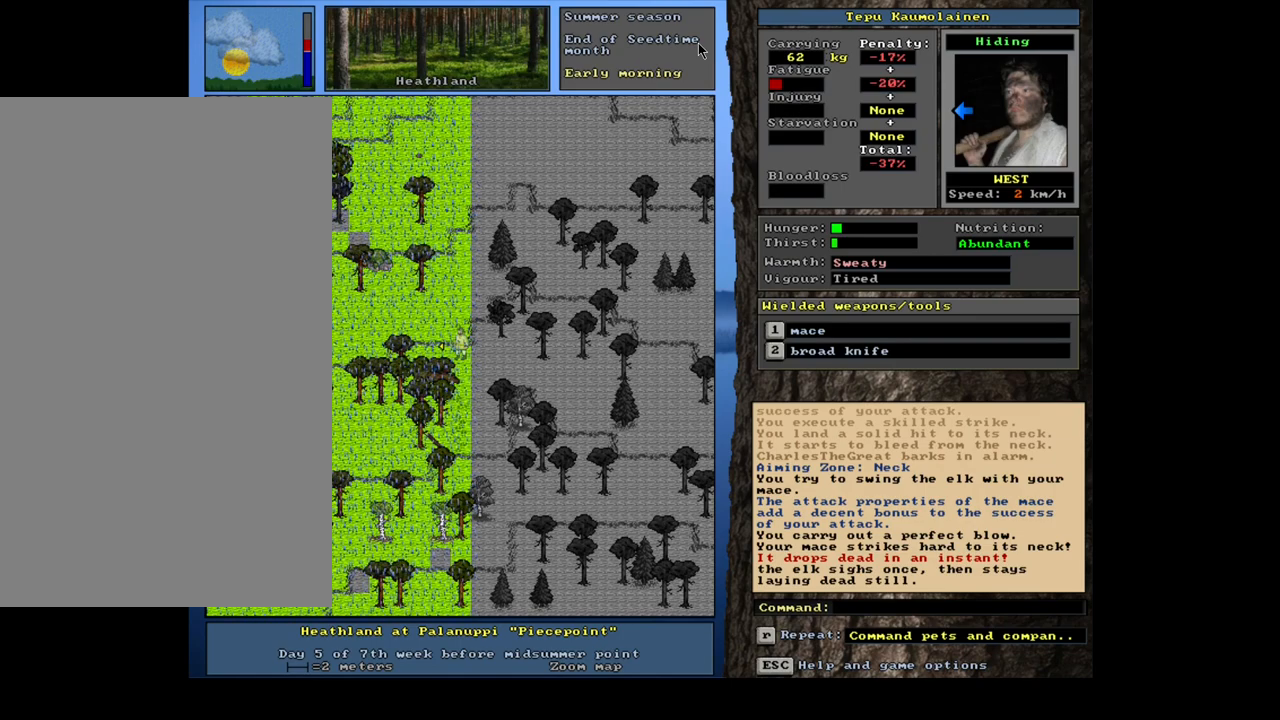
Gameplay with keyboard and mouse; each line is a JSON object with the keys and mouse buttons held at the frame after it. "events" lists presses ("down") and releases ("up") of ".", "/", "0", "1", "2", "3", "4", "5", "6", "7", "8", "9", "a", "alt_l", "alt_r", "b", "backslash", "backspace", "c", "caps_lock", "comma", "ctrl_l", "ctrl_r", "d", "down", "e", "equals", "escape", "f", "f1", "f10", "f11", "f12", "f2", "f3", "f4", "f5", "f6", "f7", "f8", "f9", "g", "h", "i", "j", "k", "l", "lbracket", "left", "m", "minus", "n", "num0", "num1", "num2", "num3", "num4", "num5", "num6", "num7", "num8", "num9", "o", "p", "q", "quote", "r", "rbracket", "return", "right", "s", "semicolon", "shift_l", "shift_r", "space", "super", "t", "tab", "tilde", "u", "up", "v", "w", "x", "y", "z", "mouse_left", "mouse_wheel", "mouse_right", "mouse_mb4" and "mouse_mb5" between this image and that frame as [ms after this image, input, new state], when the widget could be followed in between. "mouse_left", "mouse_wheel", "mouse_right", "mouse_mb4", "mouse_mb5" = the "left", "wheel", "right", "mb4", "mb5" buttons of the "mouse" list. No other keys are recorded. "wheel" means that the mouse wheel is clicked or scrolled. Mouse movement is not recorded. Not read: other_keys.
{"keys": [], "mouse": [], "events": [[33, "h", "down"], [117, "h", "up"]]}
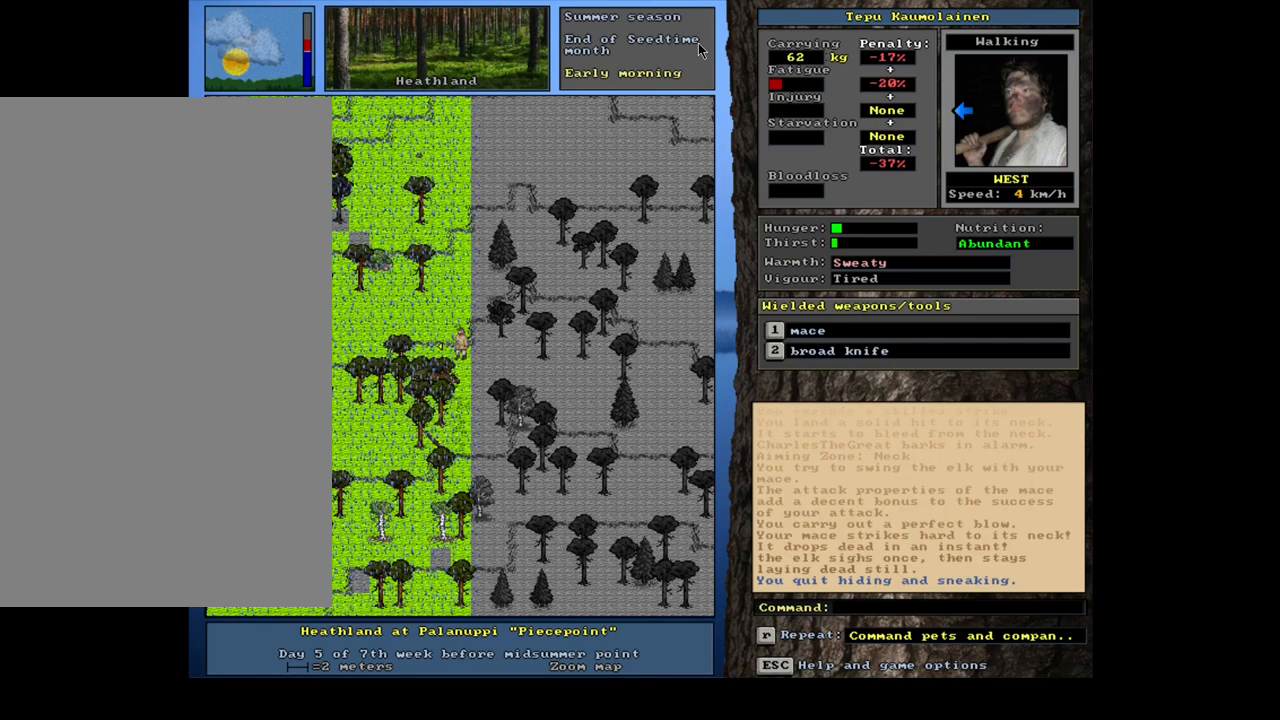
{"keys": ["e"], "mouse": [], "events": [[417, "e", "down"]]}
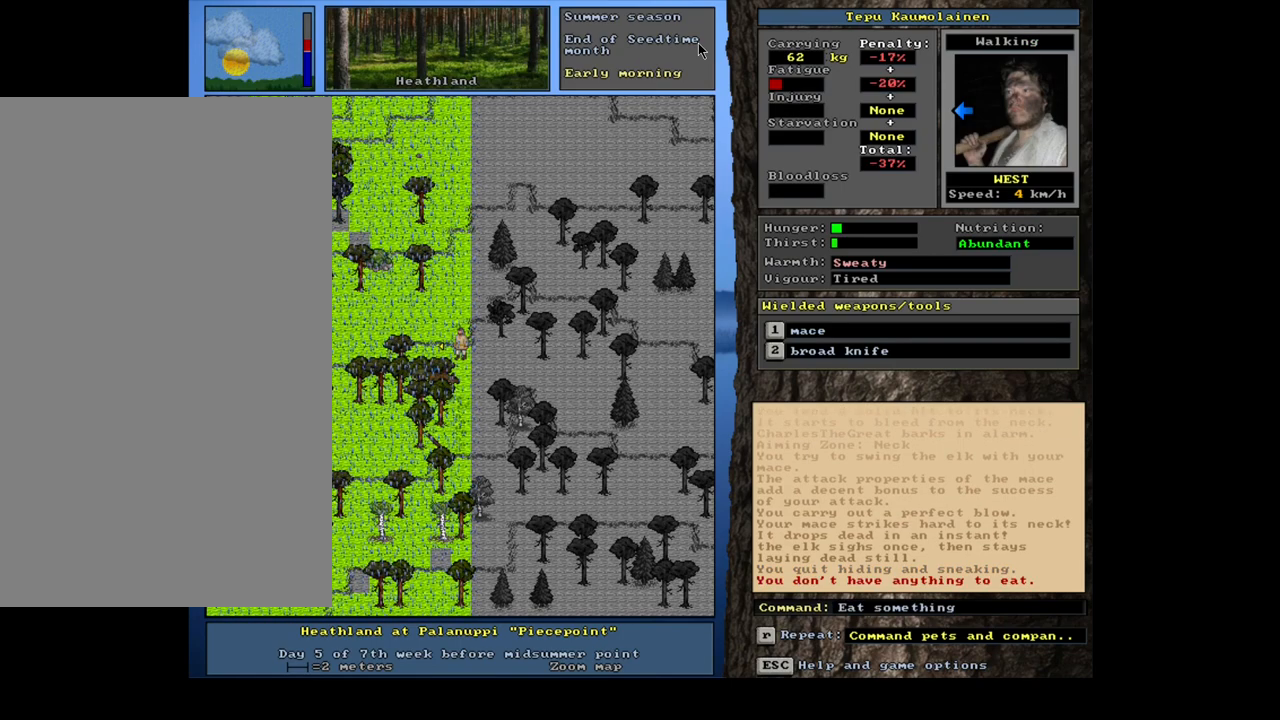
{"keys": [], "mouse": [], "events": [[33, "e", "up"]]}
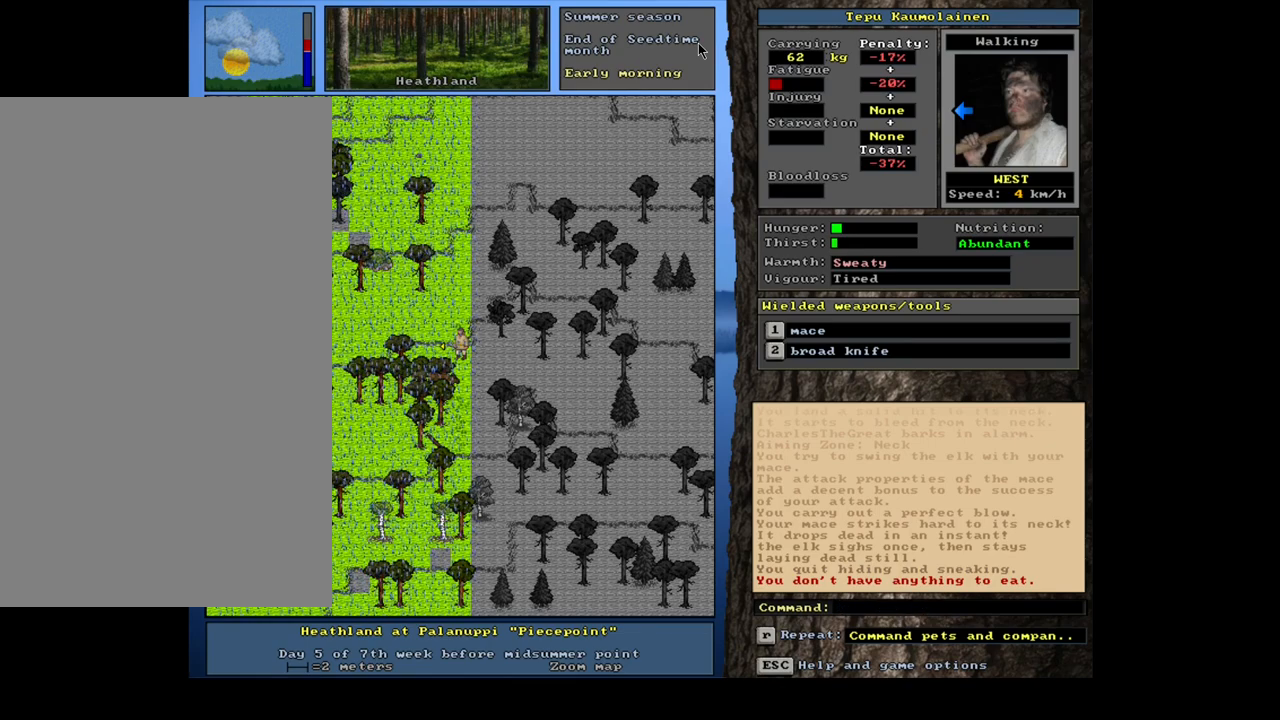
{"keys": ["ctrl_l"], "mouse": [], "events": [[100, "ctrl_l", "down"], [200, "s", "down"], [283, "s", "up"]]}
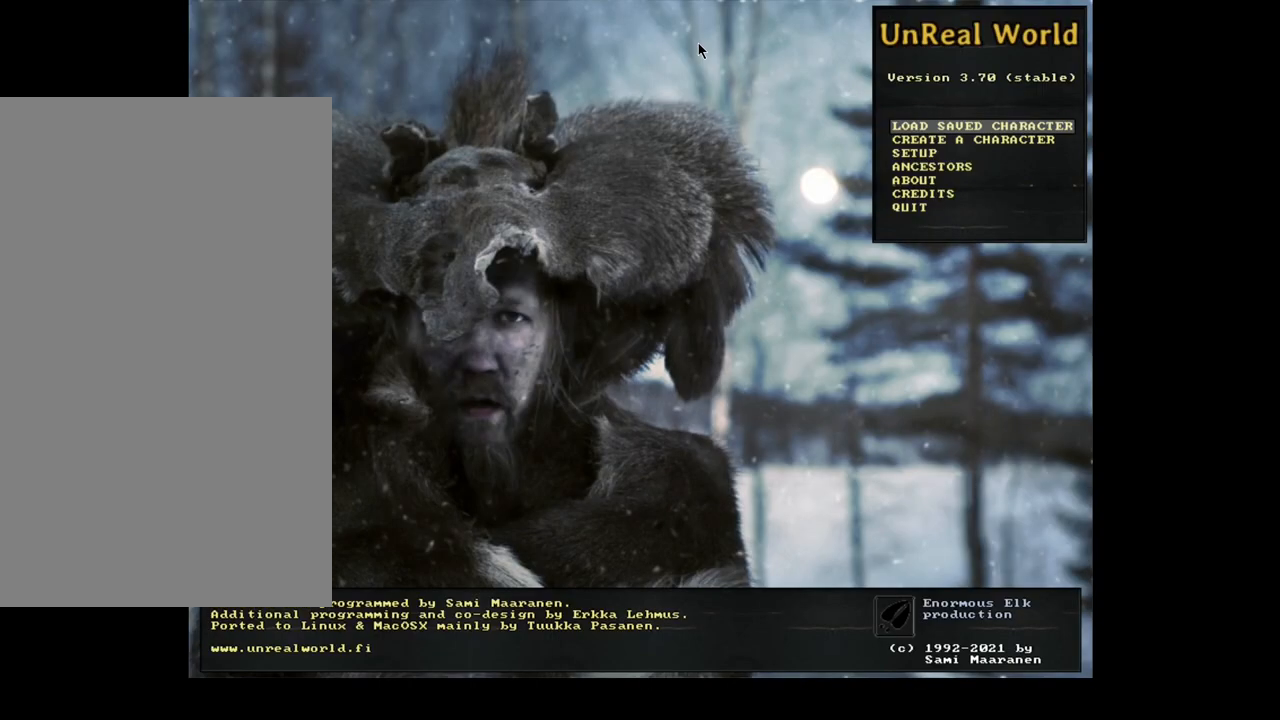
{"keys": [], "mouse": [], "events": [[17, "ctrl_l", "up"]]}
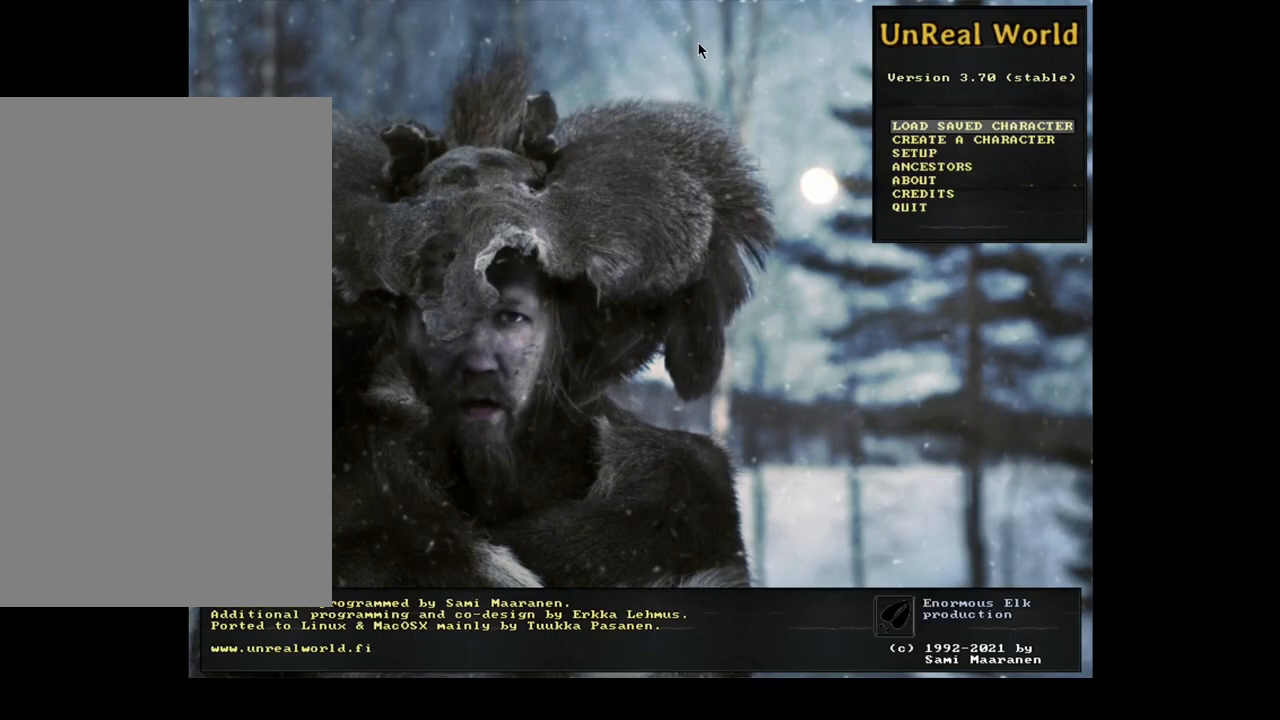
{"keys": [], "mouse": [], "events": []}
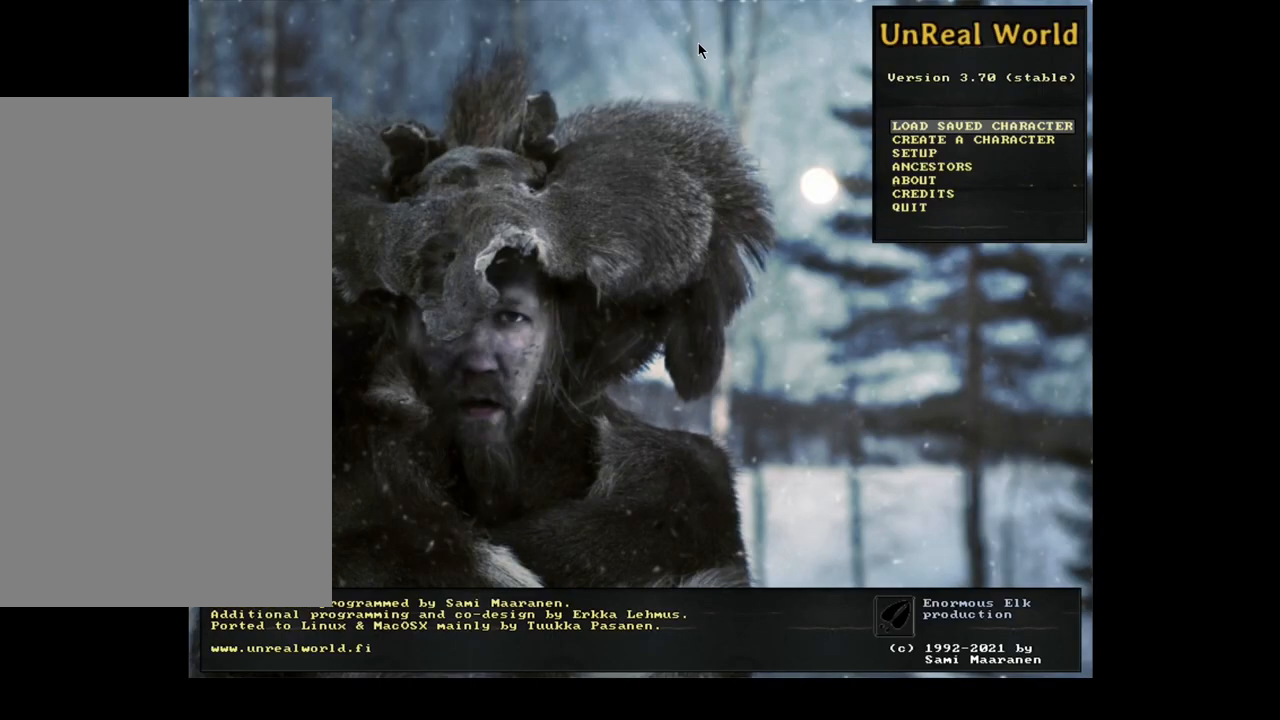
{"keys": [], "mouse": [], "events": [[67, "alt_l", "down"], [167, "tab", "down"], [317, "tab", "up"], [400, "alt_l", "up"]]}
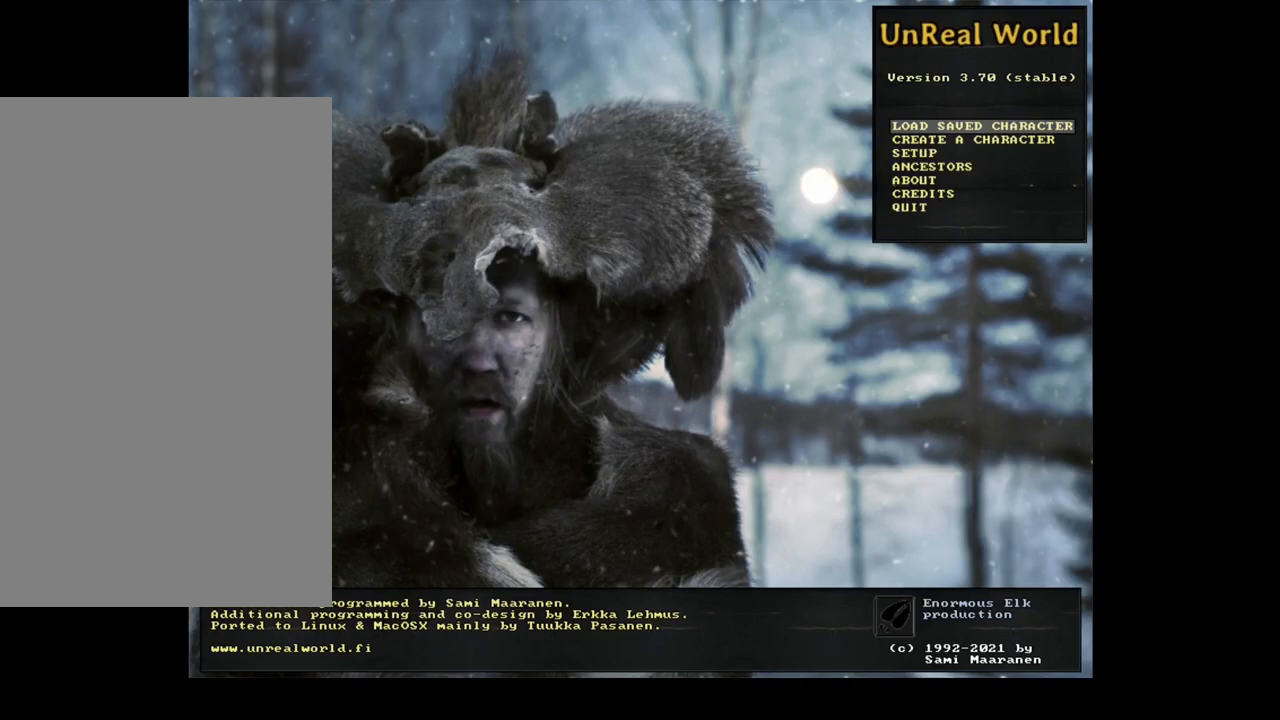
{"keys": [], "mouse": [], "events": []}
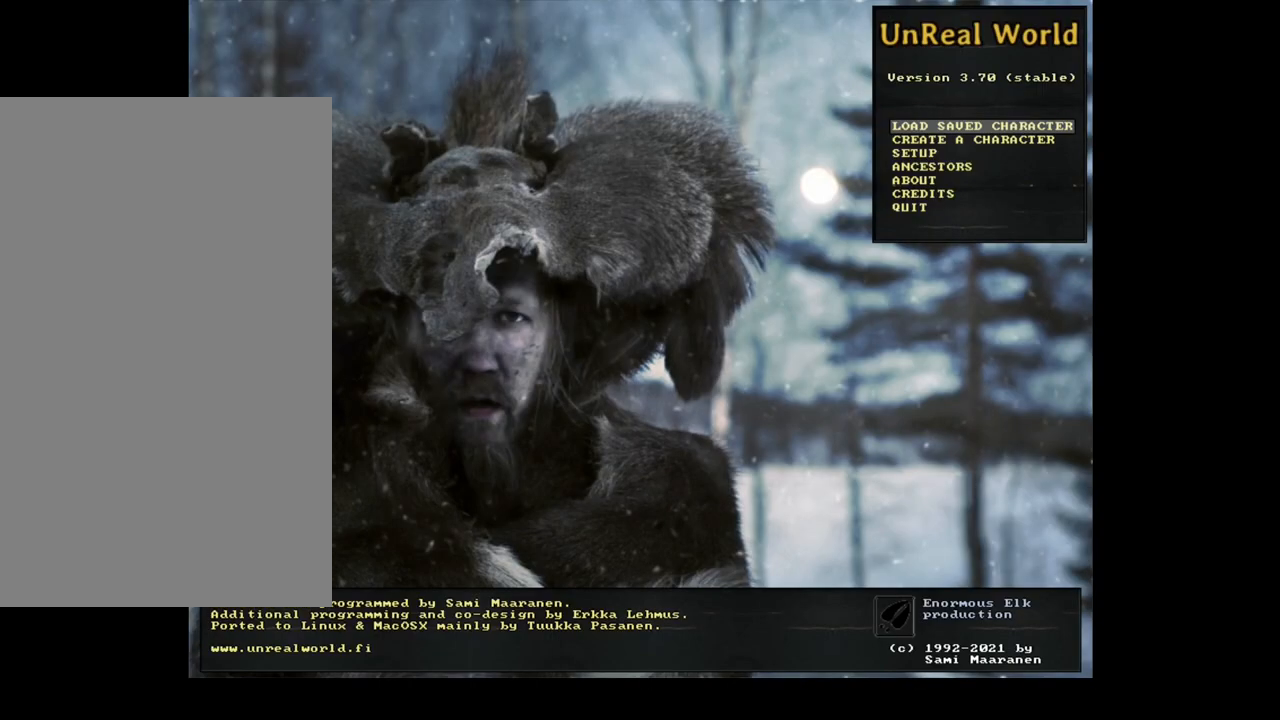
{"keys": [], "mouse": [], "events": []}
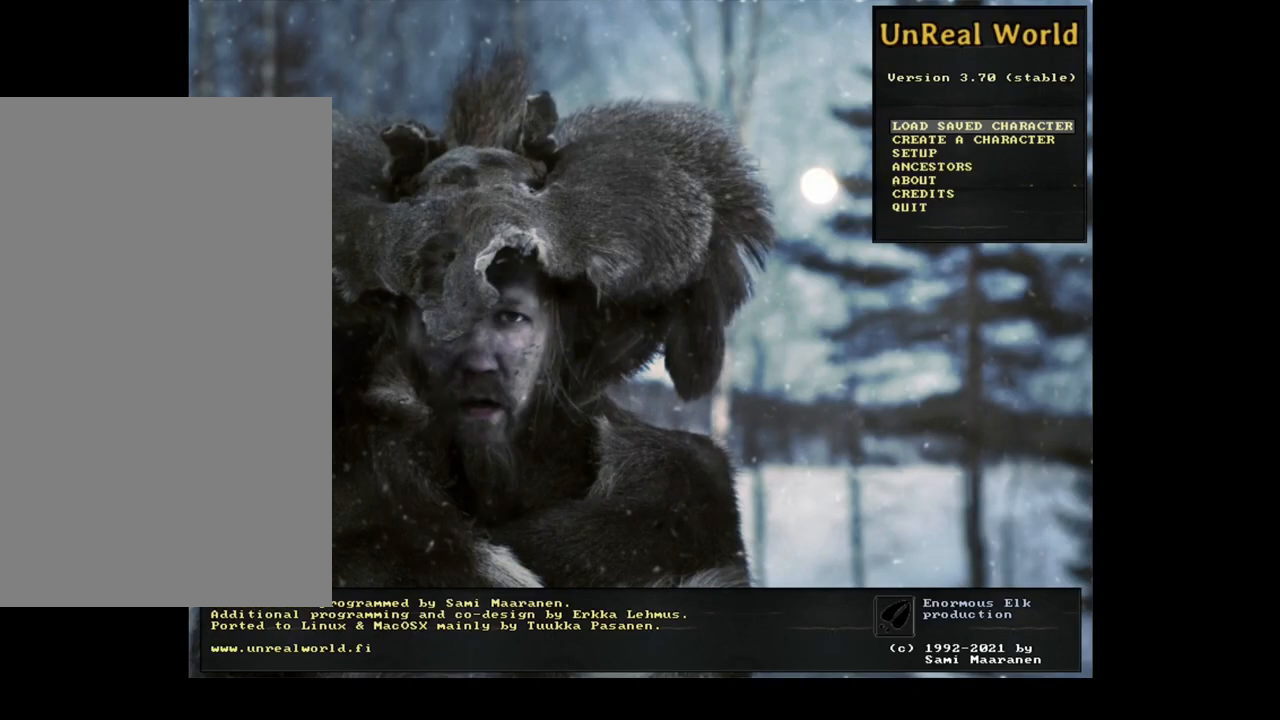
{"keys": [], "mouse": [], "events": []}
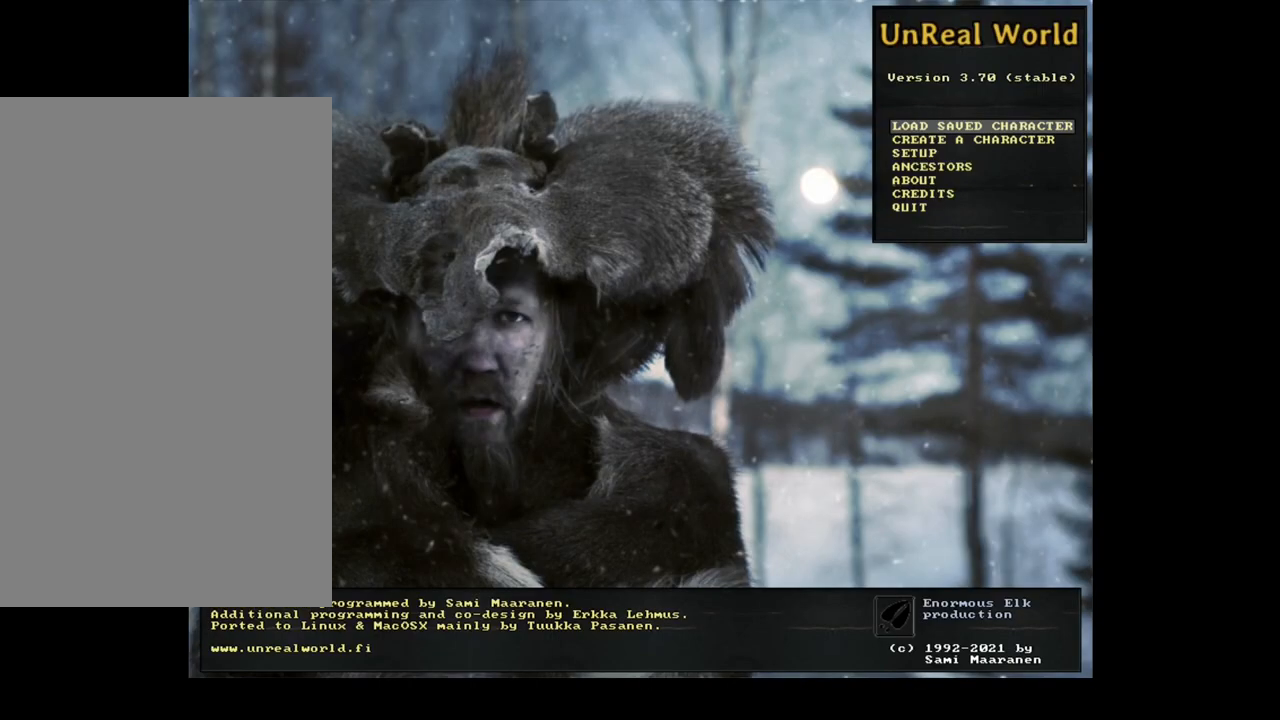
{"keys": [], "mouse": ["left"], "events": [[500, "mouse_left", "down"]]}
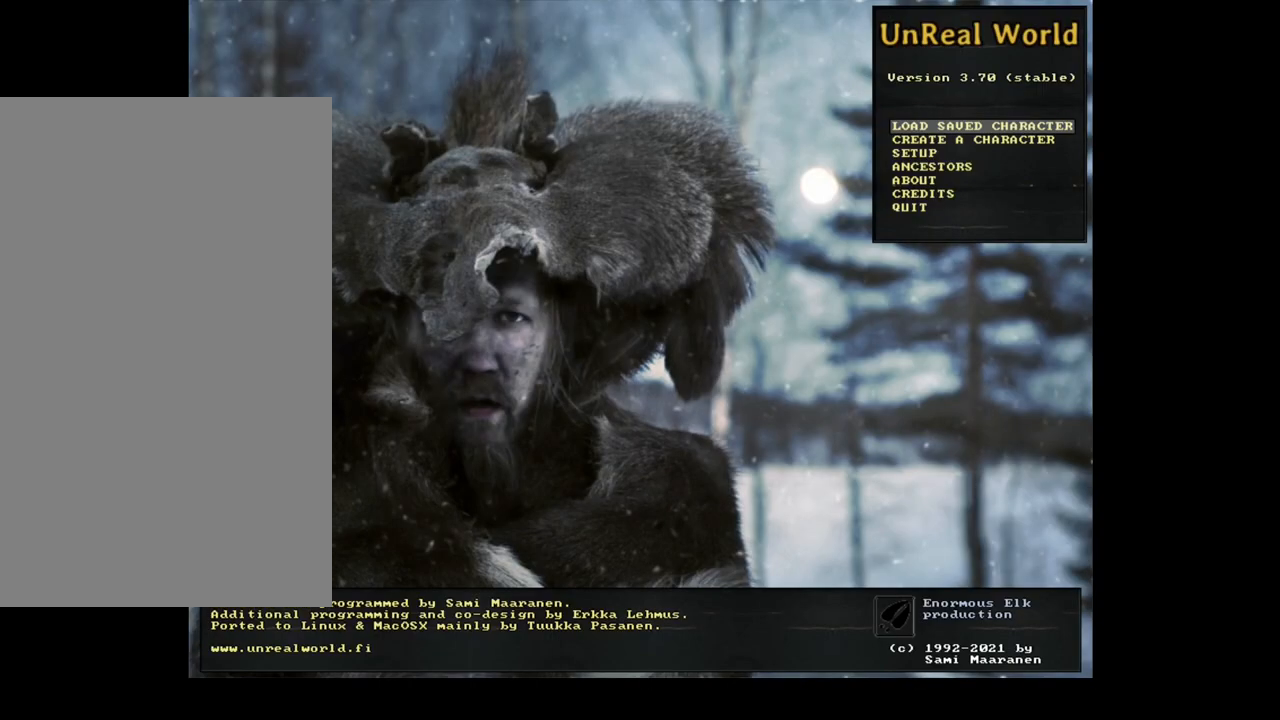
{"keys": ["ctrl_l"], "mouse": [], "events": [[100, "mouse_left", "up"], [283, "ctrl_l", "down"]]}